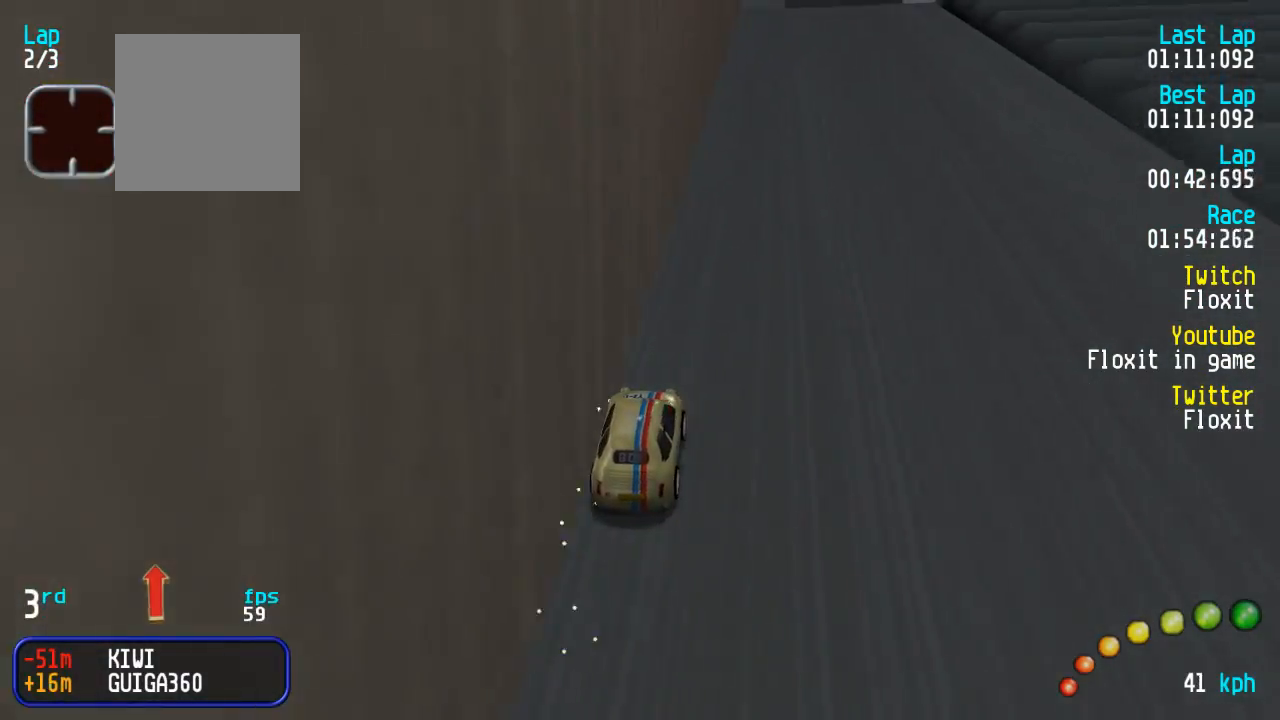
Gameplay with a controller (Xbox layout); each line is a JSON object with the inputs held at the frame after it (dt_ms = milliseconds from this image to that frame). "events" lists button and stick changes between this image and that frame as [ms after this image, input, new state], when the widget could be followed in between.
{"dt_ms": 500, "buttons": ["A"], "left_stick": "center", "right_stick": "center", "events": [[234, "DPAD_RIGHT", "down"], [250, "DPAD_DOWN", "down"], [267, "DPAD_DOWN", "up"], [267, "DPAD_RIGHT", "up"]]}
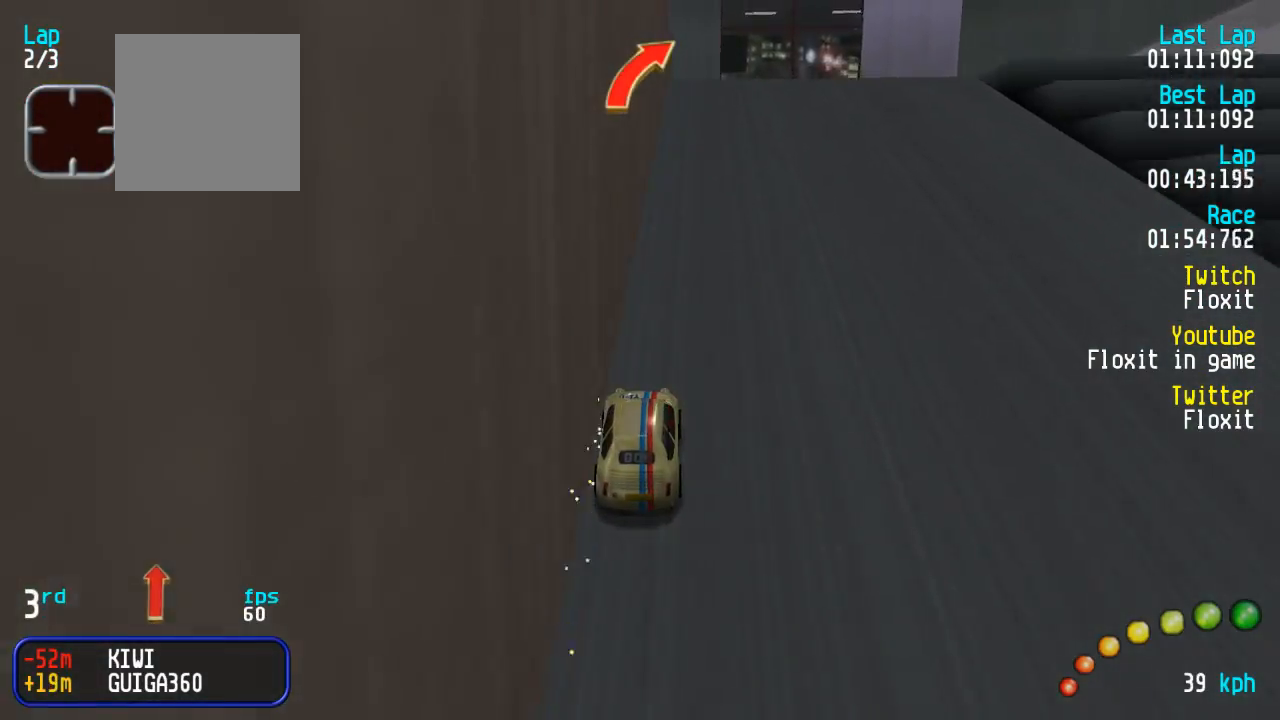
{"dt_ms": 500, "buttons": ["A"], "left_stick": "center", "right_stick": "center", "events": [[117, "DPAD_DOWN", "down"], [117, "DPAD_RIGHT", "down"], [167, "DPAD_UP", "down"], [250, "DPAD_DOWN", "up"], [250, "DPAD_UP", "up"], [267, "DPAD_DOWN", "down"], [267, "DPAD_UP", "down"], [300, "DPAD_UP", "up"], [417, "DPAD_UP", "down"], [434, "DPAD_DOWN", "up"], [450, "DPAD_RIGHT", "up"], [450, "DPAD_UP", "up"]]}
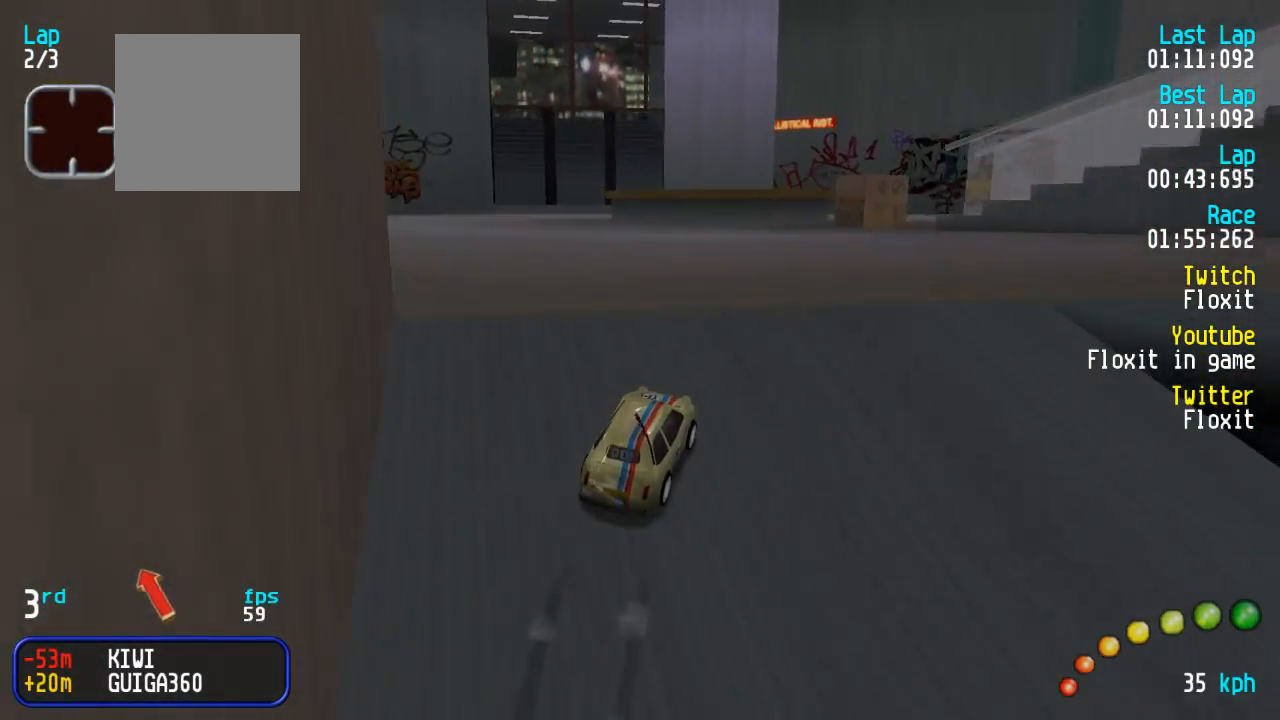
{"dt_ms": 500, "buttons": ["A"], "left_stick": "center", "right_stick": "center", "events": [[17, "DPAD_DOWN", "down"], [17, "DPAD_RIGHT", "down"], [67, "DPAD_UP", "down"], [84, "DPAD_RIGHT", "up"], [84, "DPAD_UP", "up"], [100, "DPAD_DOWN", "up"]]}
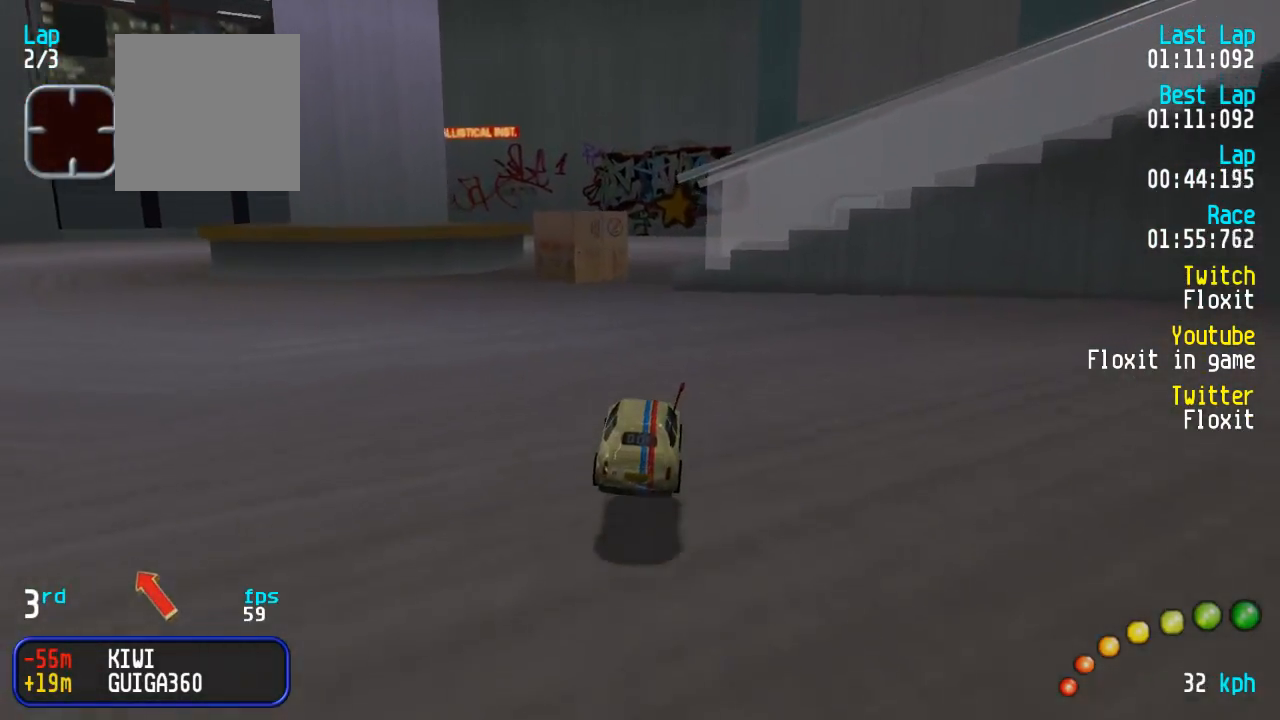
{"dt_ms": 1000, "buttons": ["A"], "left_stick": "center", "right_stick": "center"}
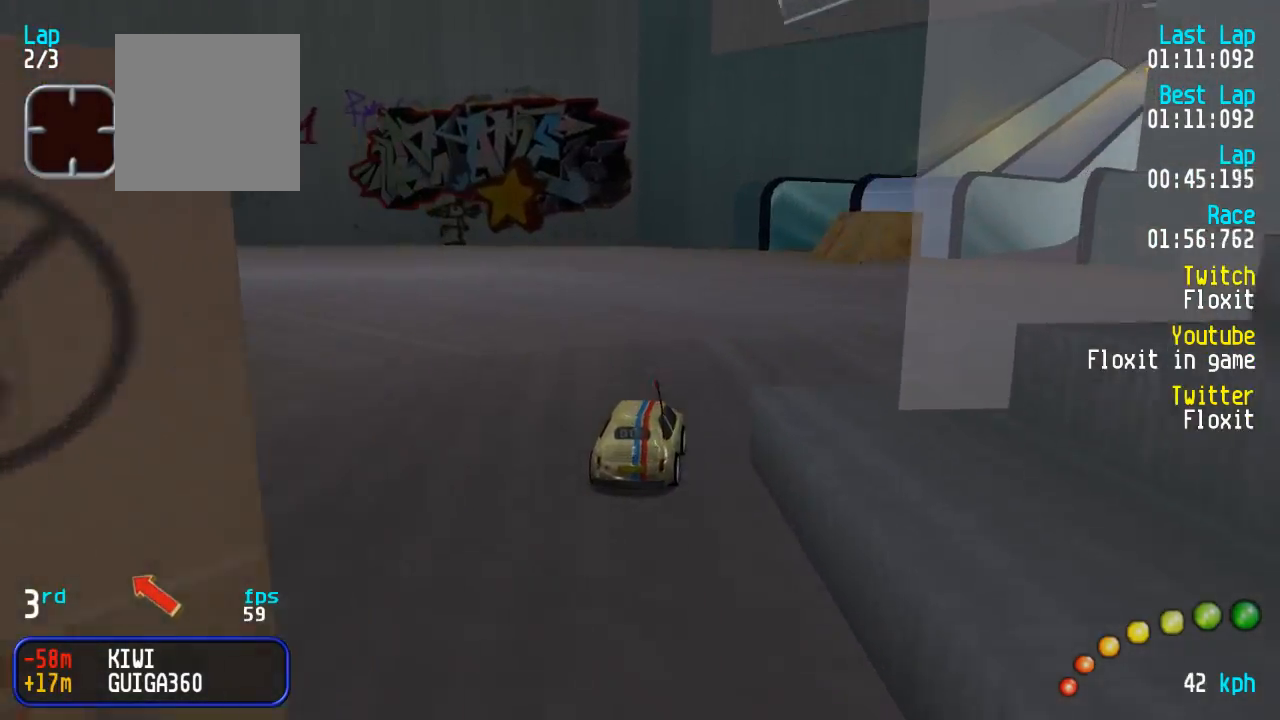
{"dt_ms": 501, "buttons": ["A"], "left_stick": "center", "right_stick": "center", "events": [[267, "DPAD_DOWN", "down"], [267, "DPAD_RIGHT", "down"], [300, "DPAD_DOWN", "up"], [317, "DPAD_RIGHT", "up"]]}
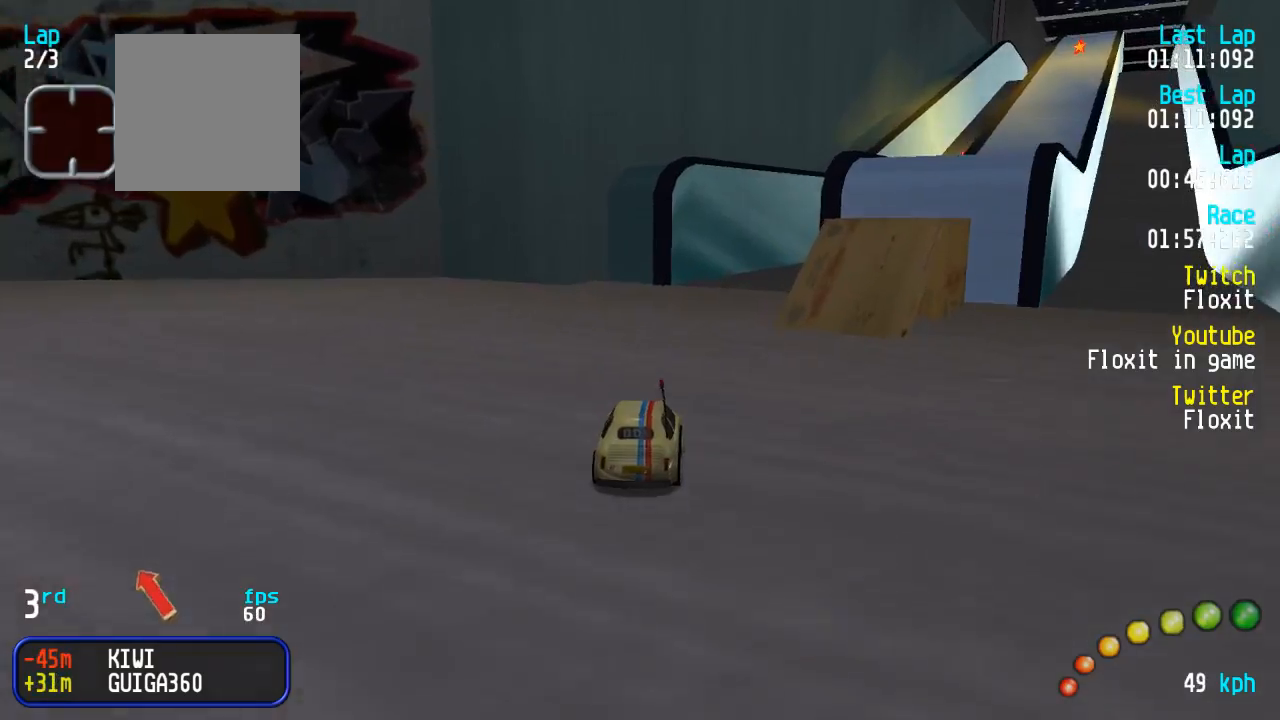
{"dt_ms": 500, "buttons": ["A"], "left_stick": "center", "right_stick": "center"}
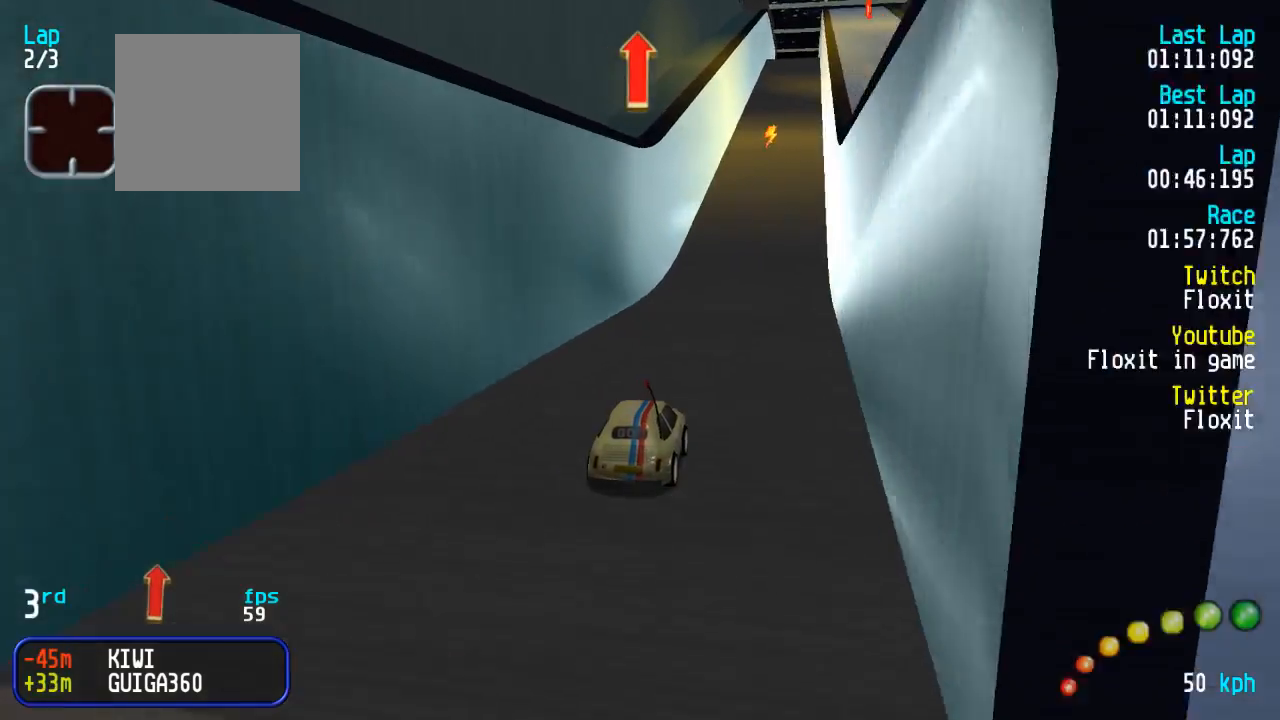
{"dt_ms": 500, "buttons": ["A"], "left_stick": "center", "right_stick": "center", "events": [[417, "DPAD_RIGHT", "down"], [467, "DPAD_RIGHT", "up"]]}
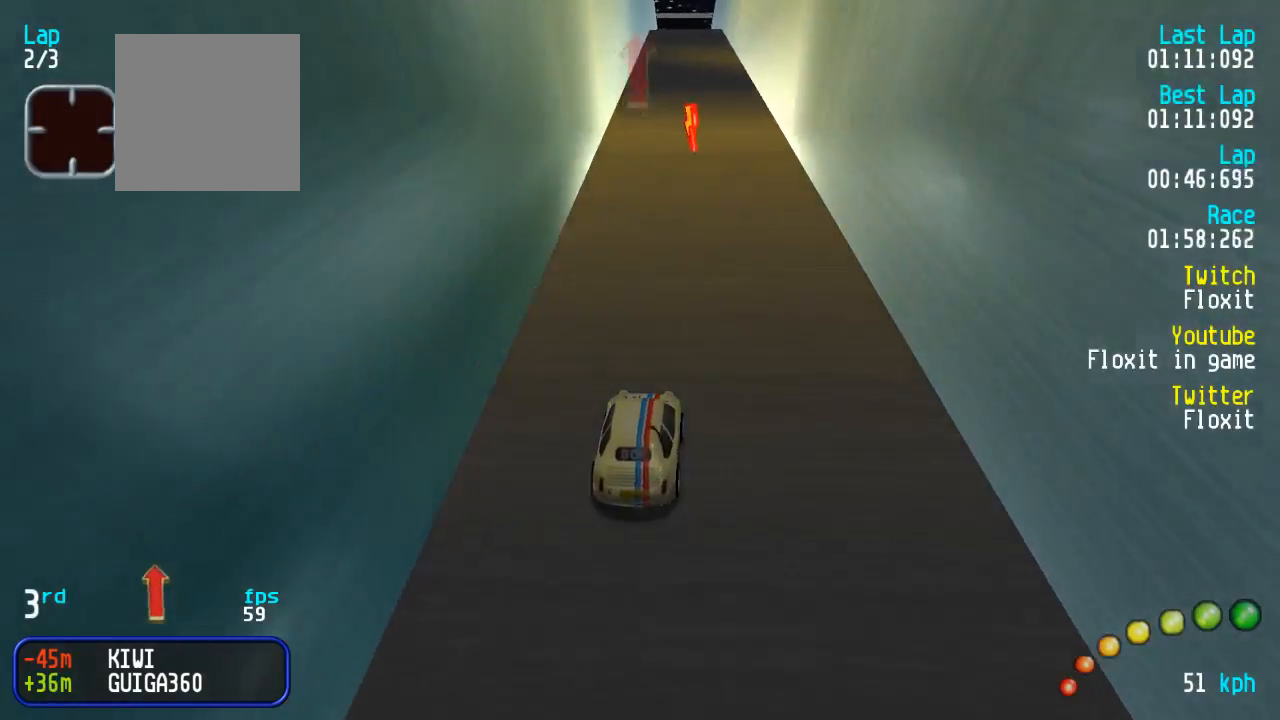
{"dt_ms": 500, "buttons": ["A"], "left_stick": "center", "right_stick": "center", "events": [[383, "DPAD_LEFT", "down"], [417, "DPAD_LEFT", "up"]]}
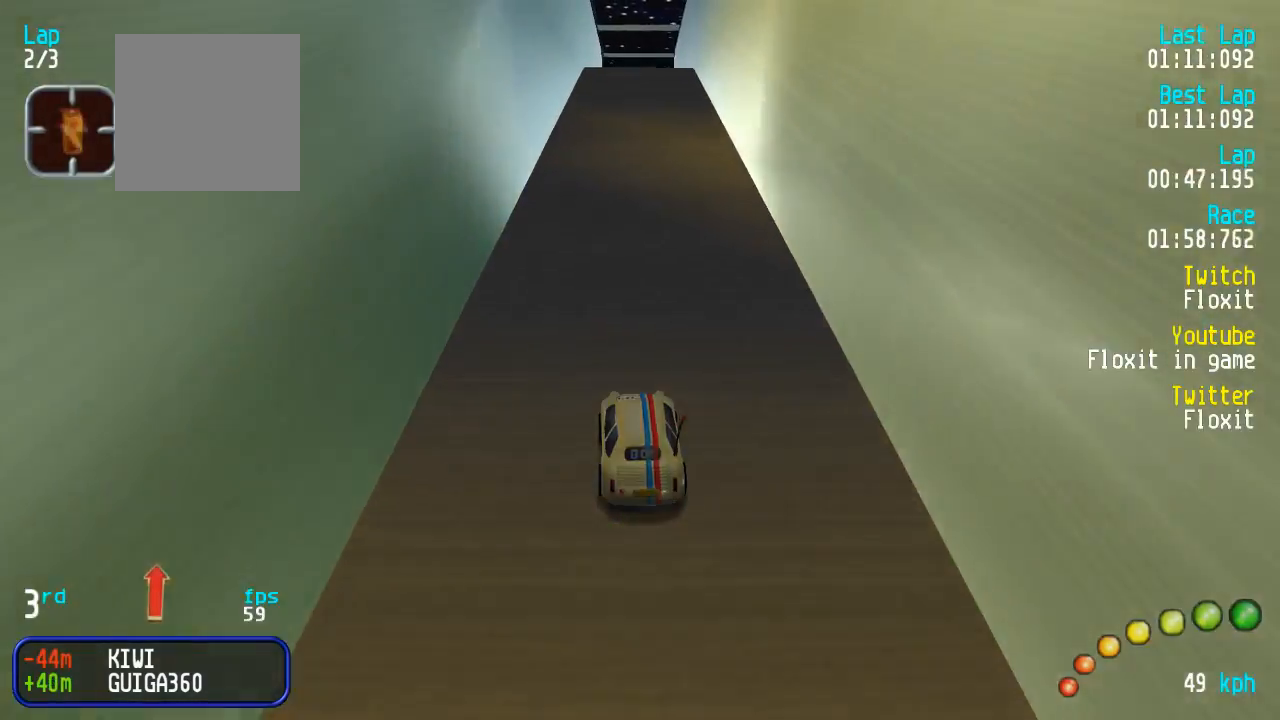
{"dt_ms": 500, "buttons": ["A"], "left_stick": "center", "right_stick": "center", "events": [[300, "DPAD_RIGHT", "down"], [333, "DPAD_RIGHT", "up"]]}
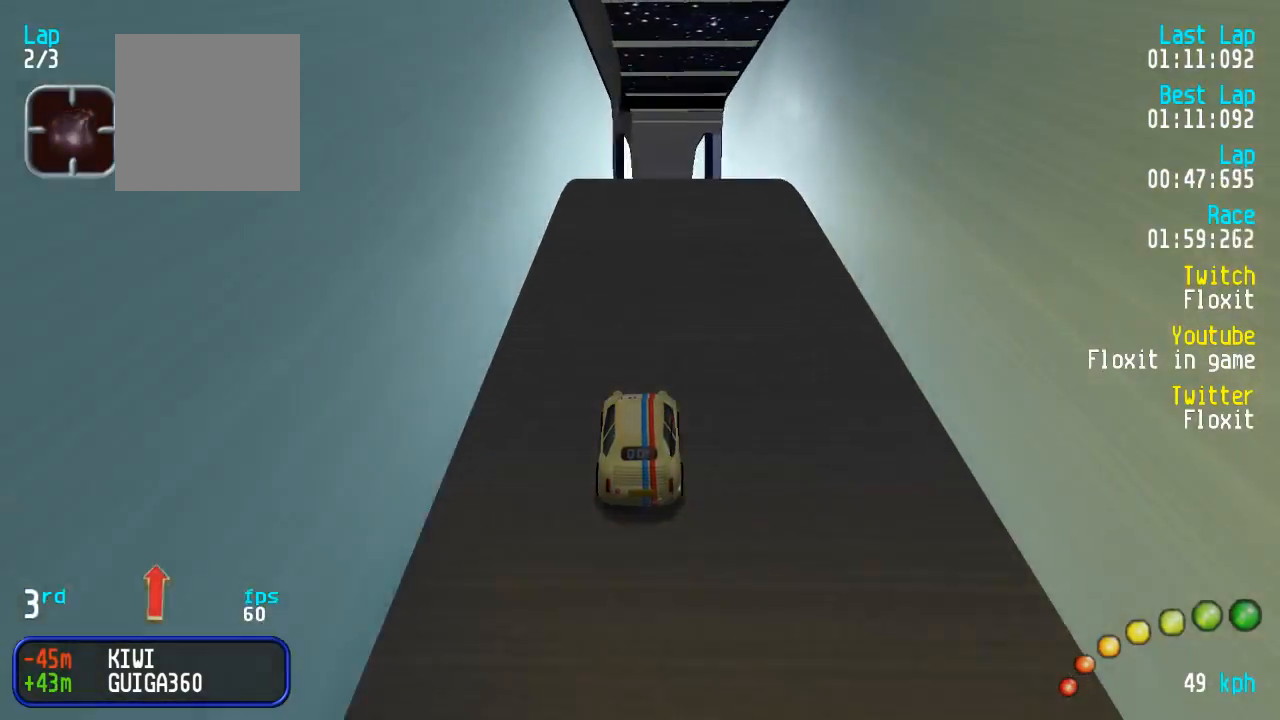
{"dt_ms": 500, "buttons": ["A"], "left_stick": "center", "right_stick": "center", "events": []}
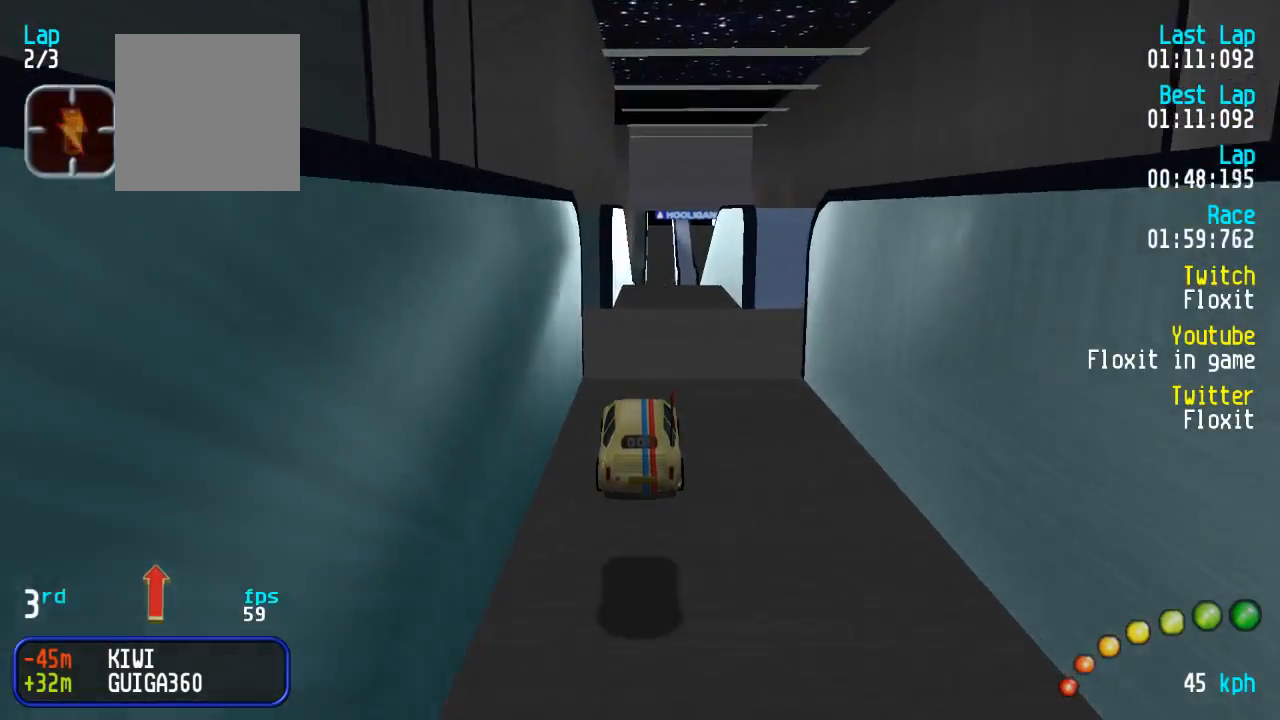
{"dt_ms": 500, "buttons": ["A"], "left_stick": "center", "right_stick": "center", "events": [[467, "DPAD_RIGHT", "down"], [500, "DPAD_RIGHT", "up"]]}
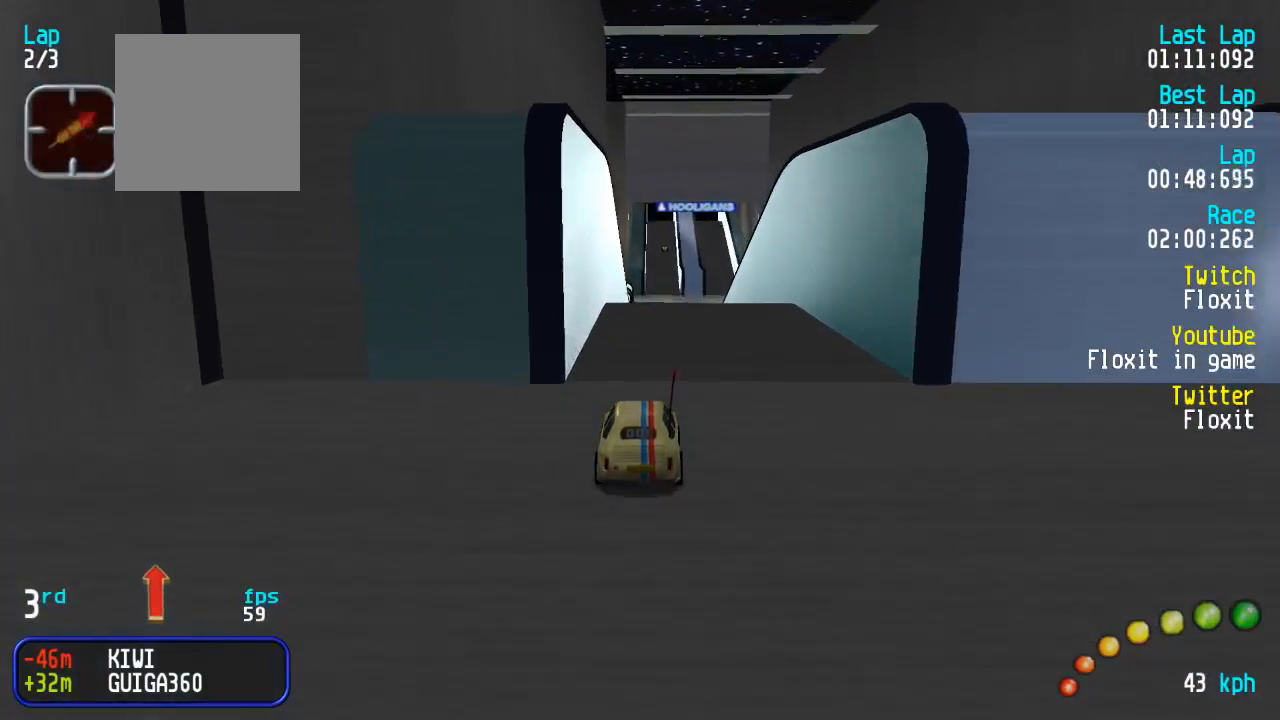
{"dt_ms": 500, "buttons": ["A"], "left_stick": "center", "right_stick": "center", "events": []}
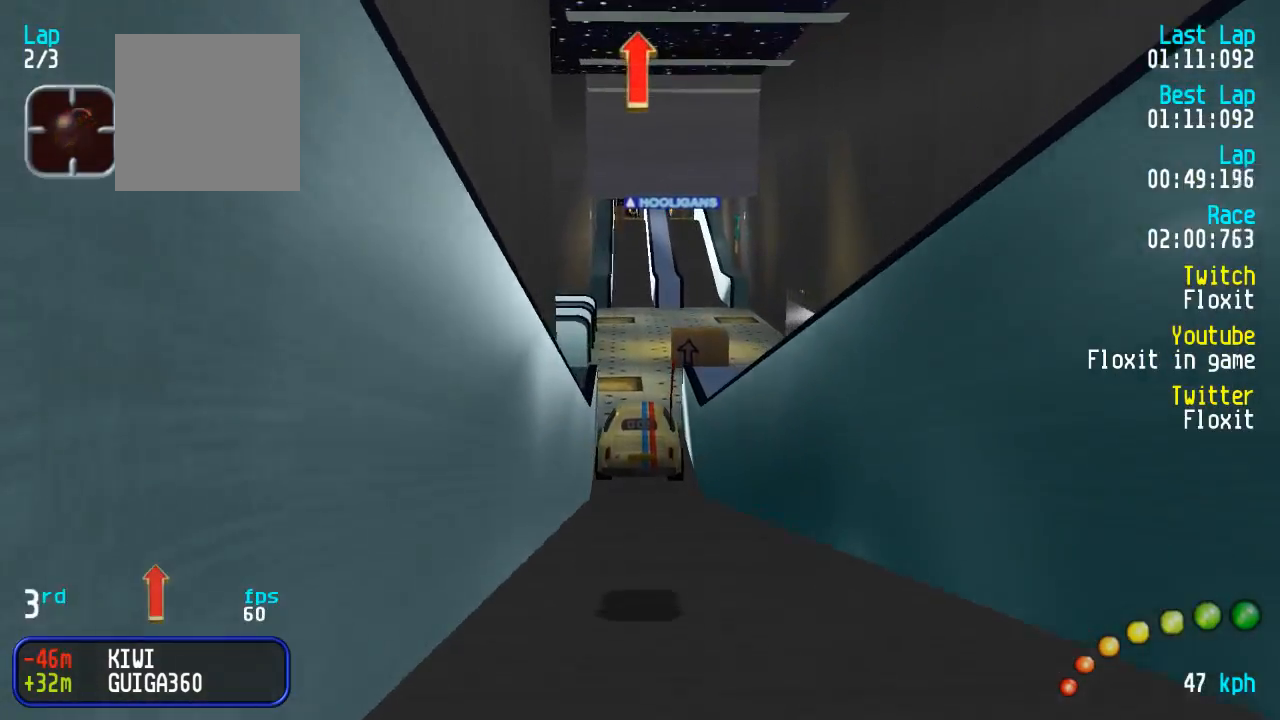
{"dt_ms": 500, "buttons": ["A"], "left_stick": "center", "right_stick": "center", "events": []}
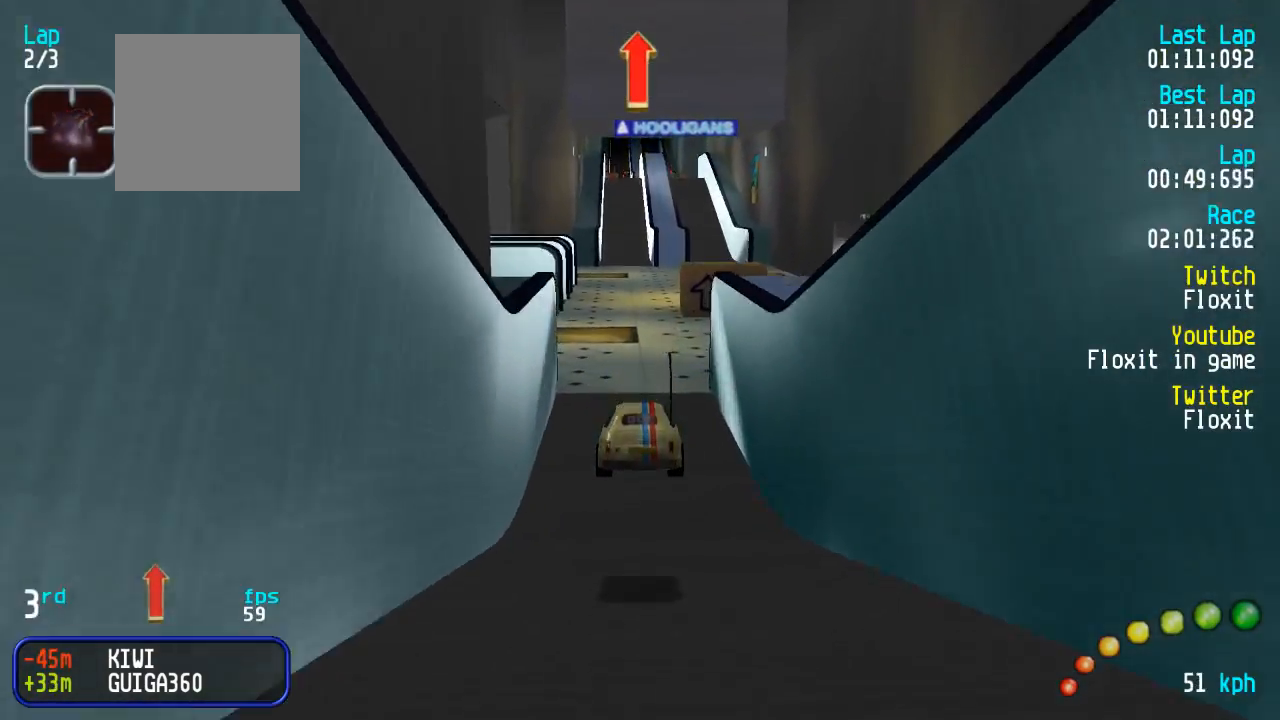
{"dt_ms": 500, "buttons": ["A"], "left_stick": "center", "right_stick": "center", "events": []}
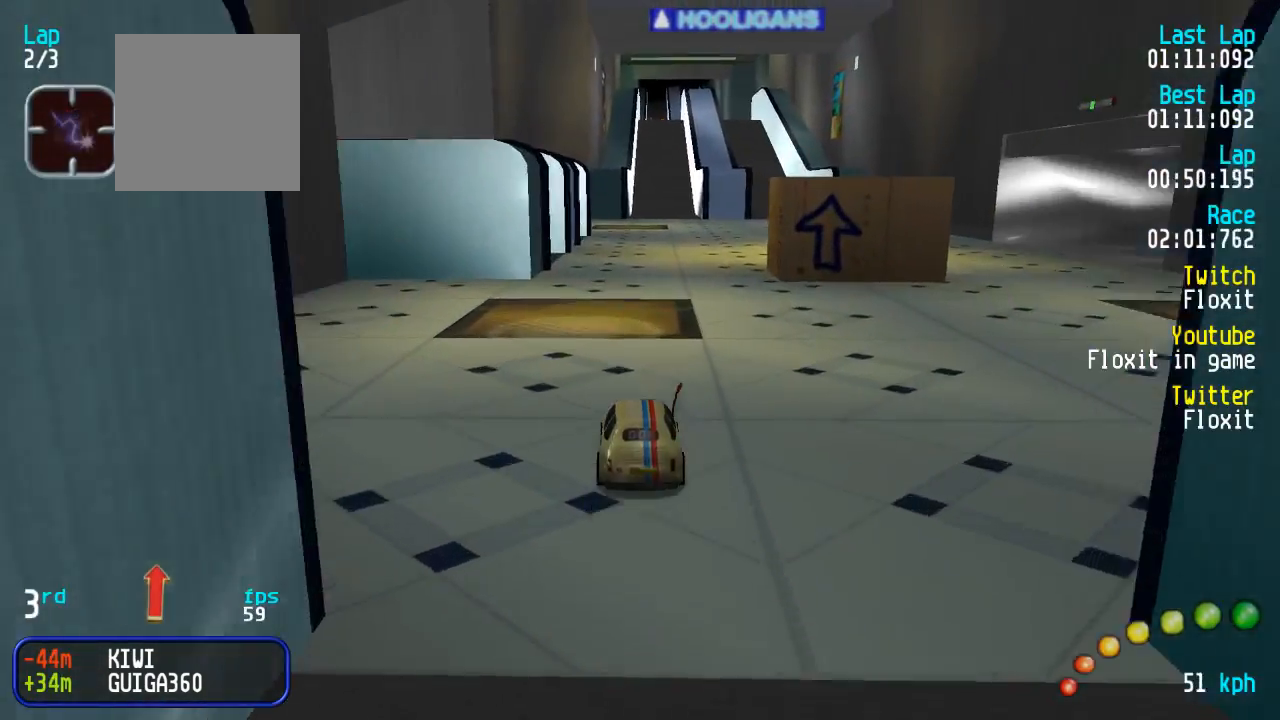
{"dt_ms": 499, "buttons": ["A"], "left_stick": "center", "right_stick": "center", "events": [[350, "DPAD_RIGHT", "down"], [383, "DPAD_RIGHT", "up"]]}
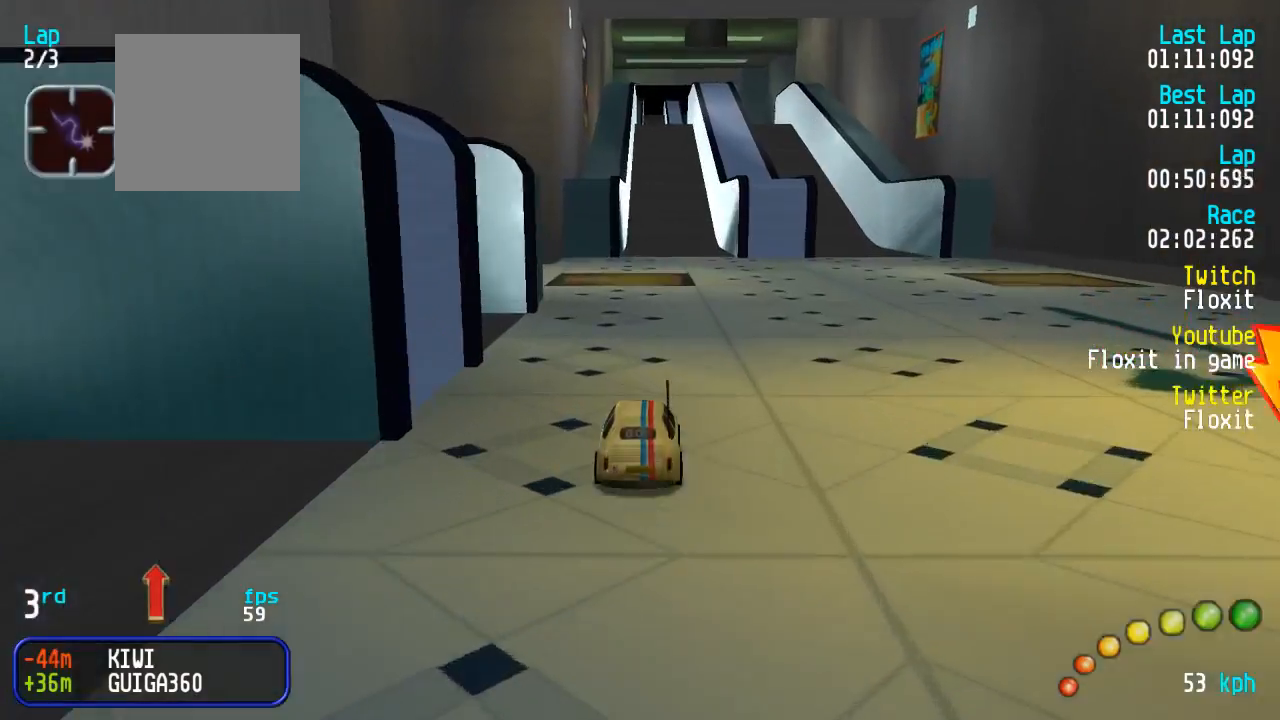
{"dt_ms": 500, "buttons": ["A"], "left_stick": "center", "right_stick": "center", "events": []}
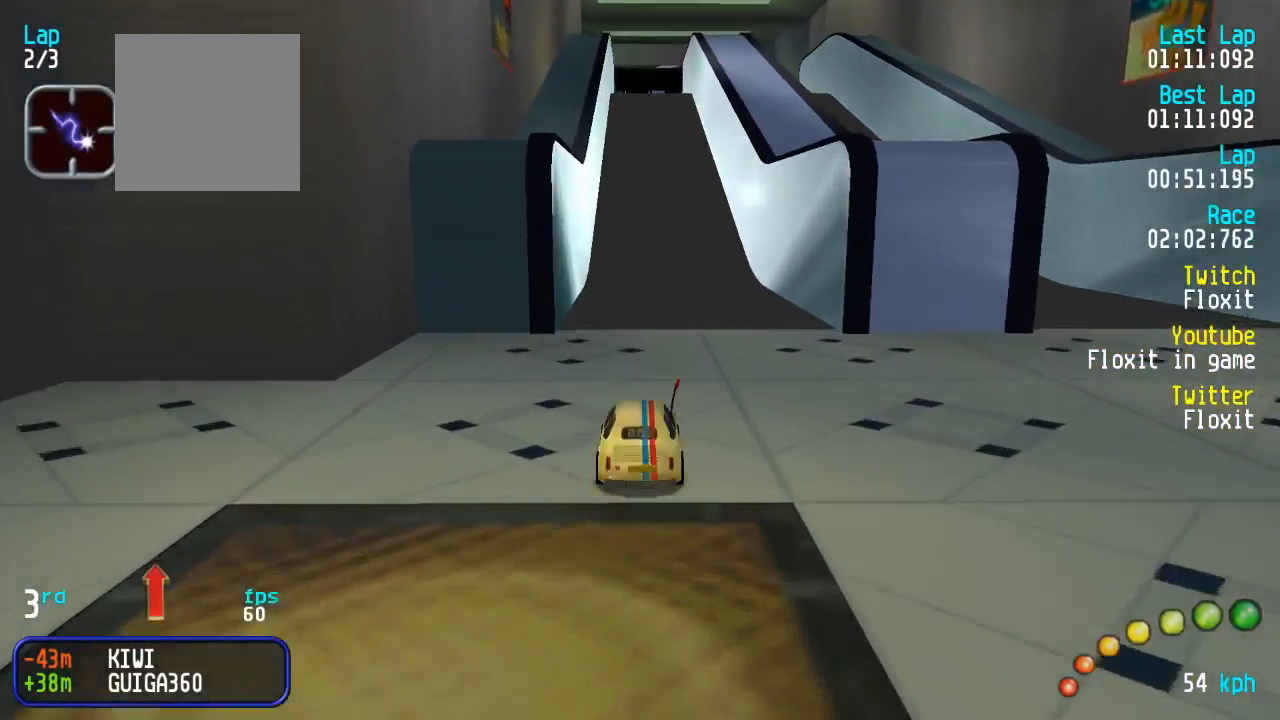
{"dt_ms": 500, "buttons": ["A"], "left_stick": "center", "right_stick": "center", "events": []}
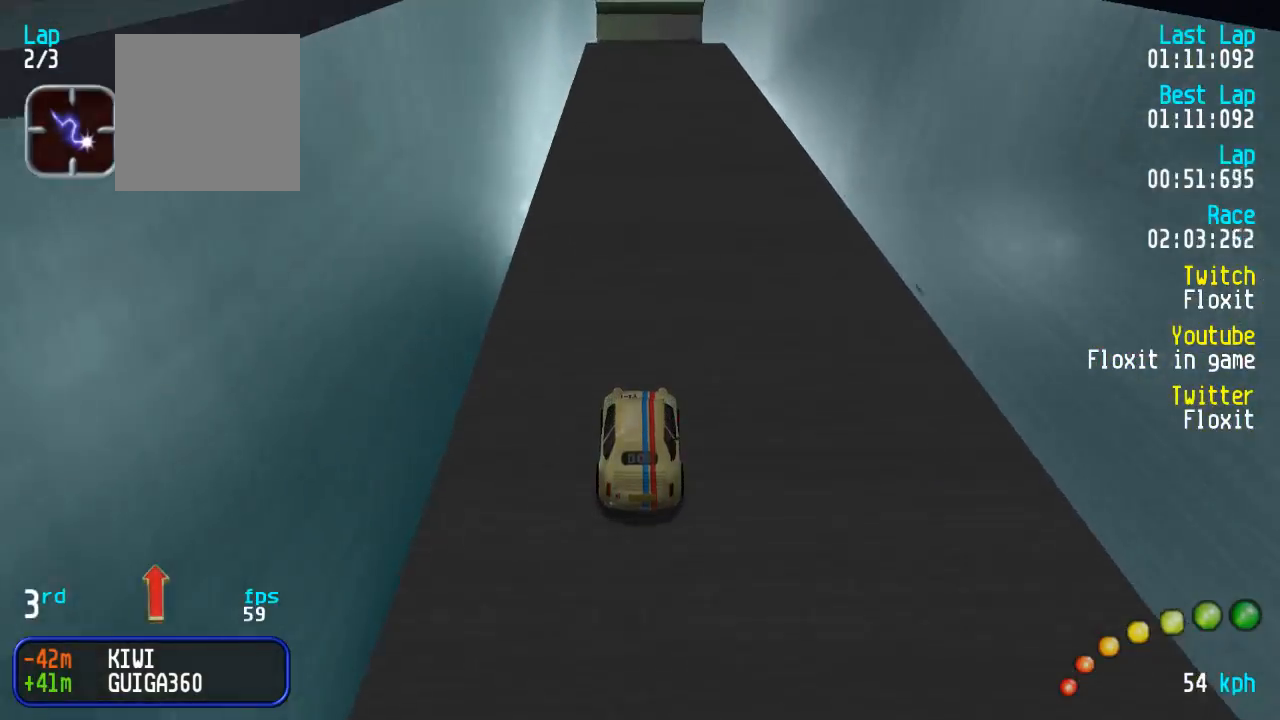
{"dt_ms": 500, "buttons": ["A"], "left_stick": "center", "right_stick": "center", "events": [[367, "DPAD_RIGHT", "down"], [417, "DPAD_RIGHT", "up"]]}
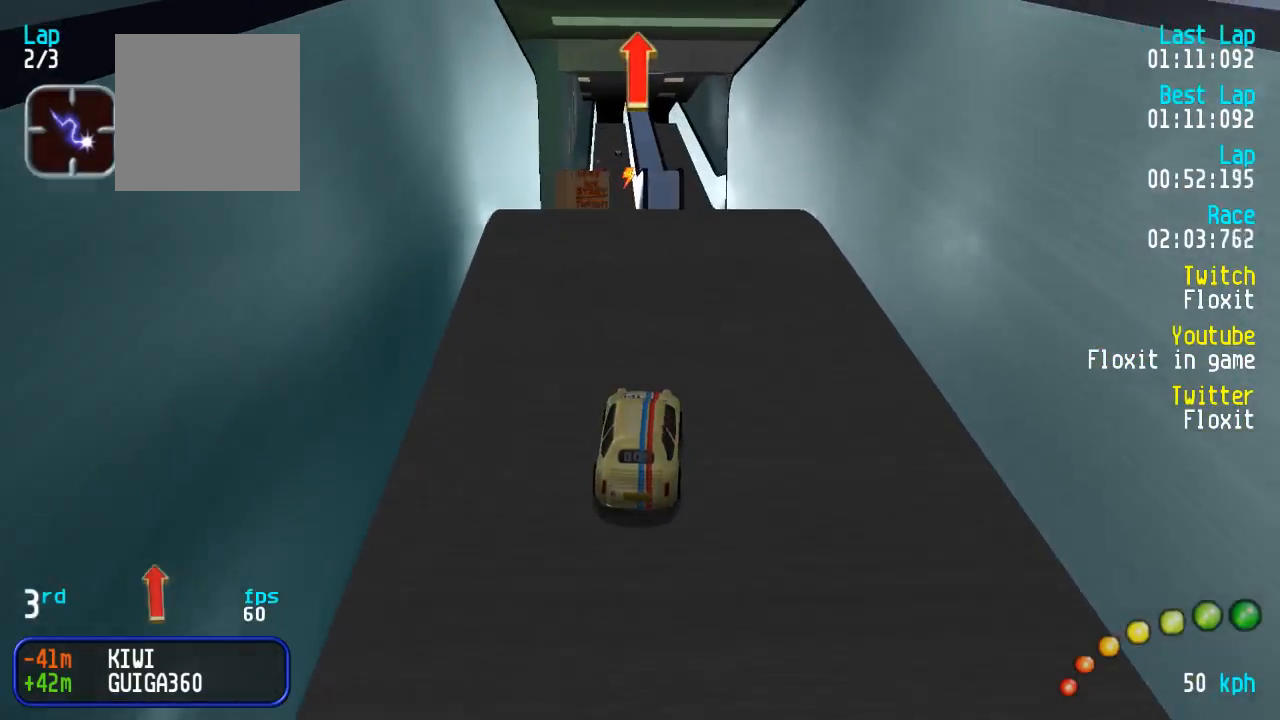
{"dt_ms": 500, "buttons": ["A"], "left_stick": "center", "right_stick": "center", "events": []}
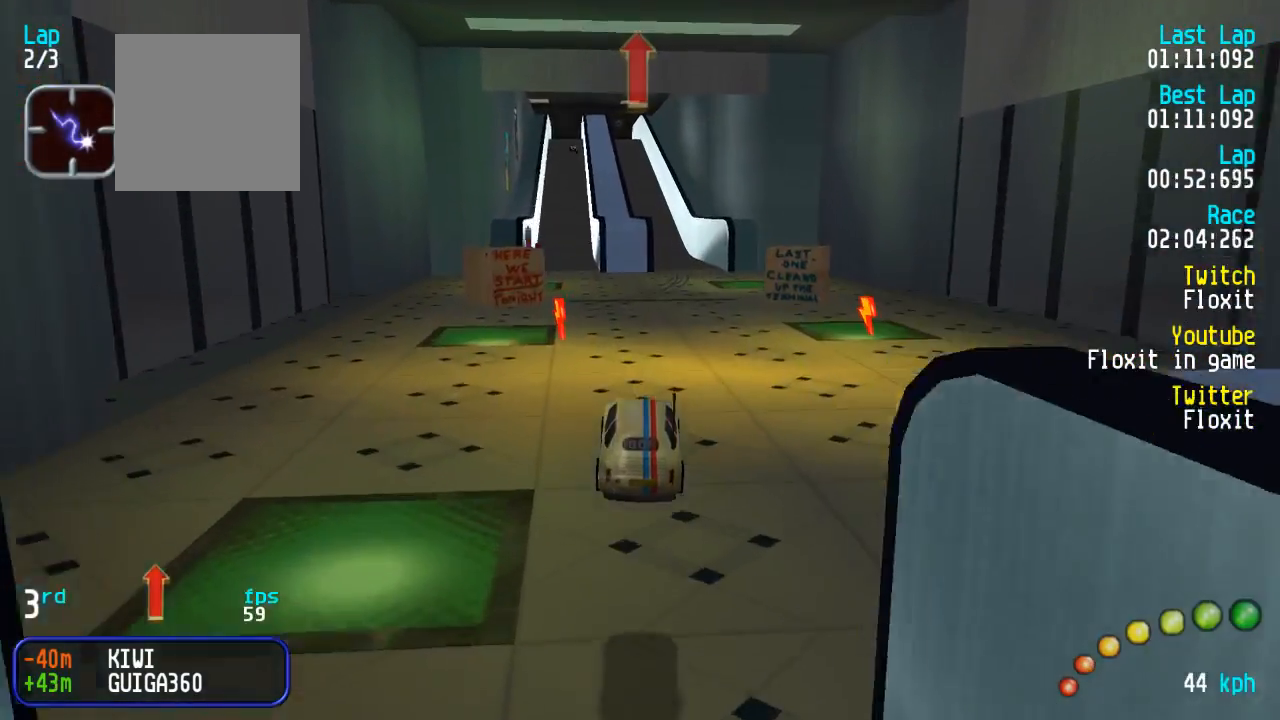
{"dt_ms": 500, "buttons": ["A"], "left_stick": "center", "right_stick": "center", "events": []}
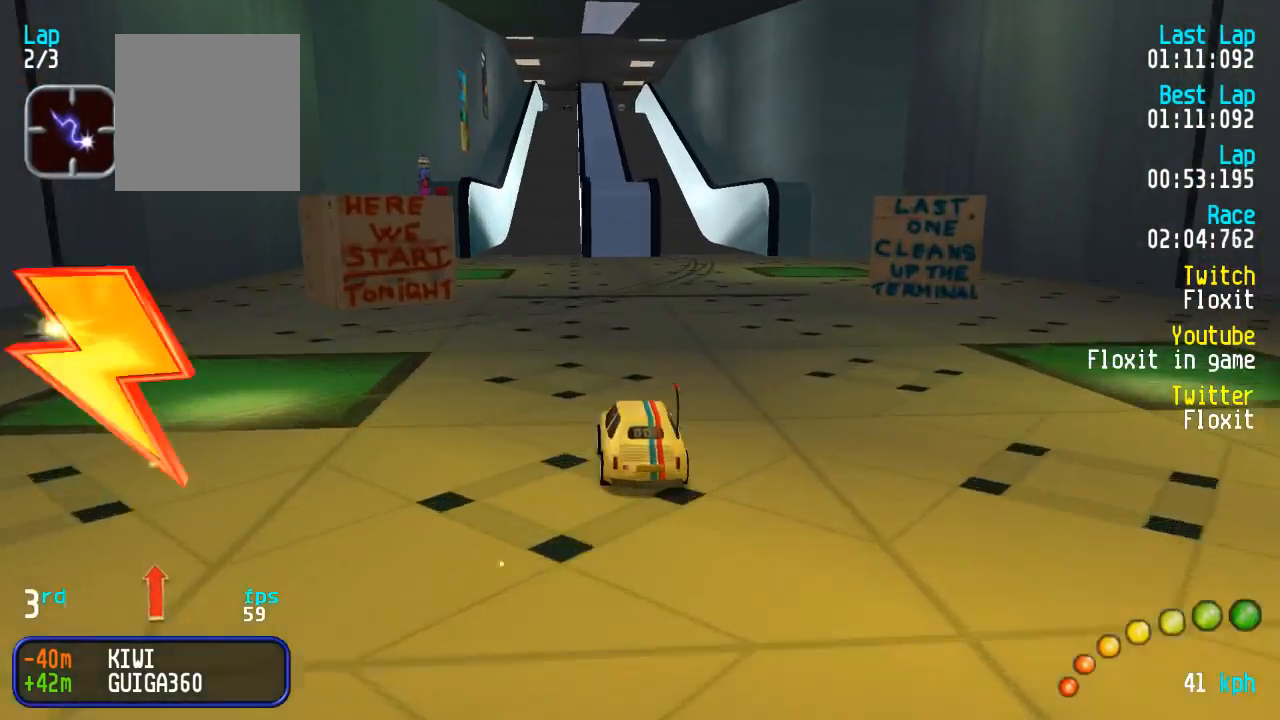
{"dt_ms": 500, "buttons": ["A", "DPAD_DOWN", "DPAD_RIGHT"], "left_stick": "center", "right_stick": "center", "events": [[184, "DPAD_LEFT", "down"], [184, "DPAD_UP", "down"], [217, "DPAD_LEFT", "up"], [234, "DPAD_UP", "up"], [484, "DPAD_DOWN", "down"], [484, "DPAD_RIGHT", "down"]]}
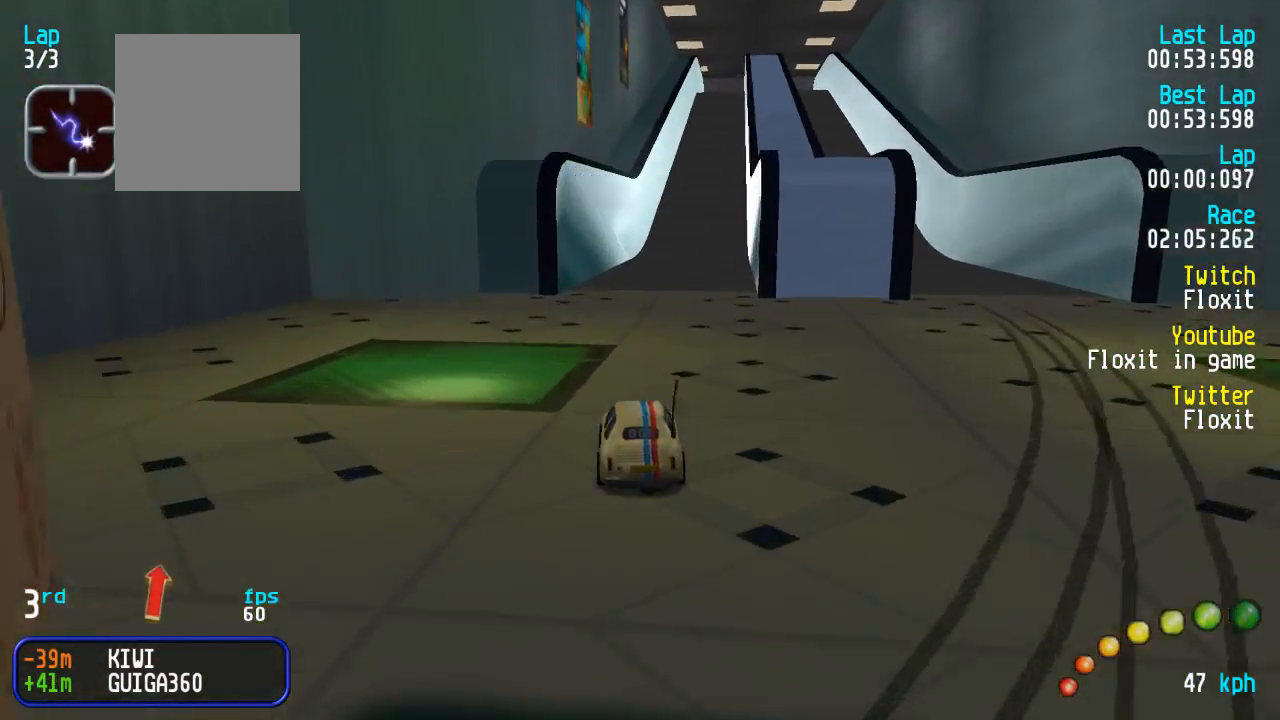
{"dt_ms": 500, "buttons": ["A"], "left_stick": "center", "right_stick": "center", "events": [[17, "DPAD_DOWN", "up"], [34, "DPAD_RIGHT", "up"], [417, "DPAD_RIGHT", "down"], [450, "DPAD_RIGHT", "up"]]}
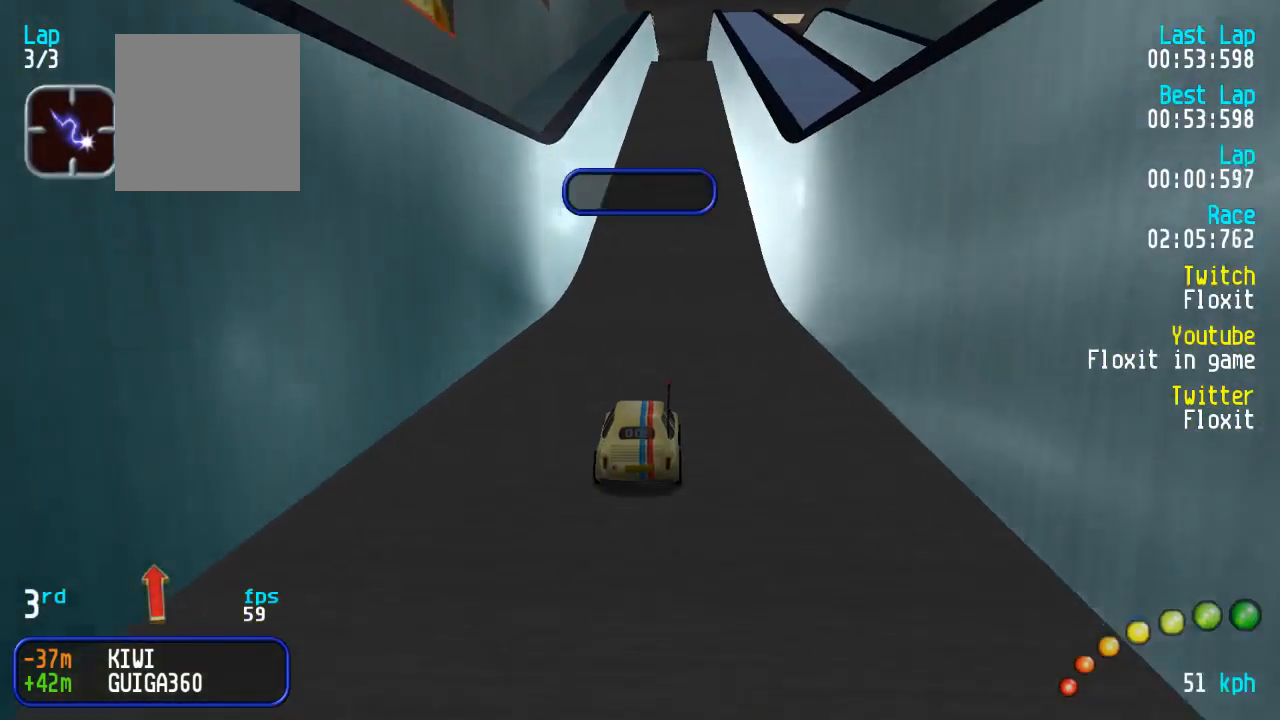
{"dt_ms": 500, "buttons": ["A"], "left_stick": "center", "right_stick": "center", "events": []}
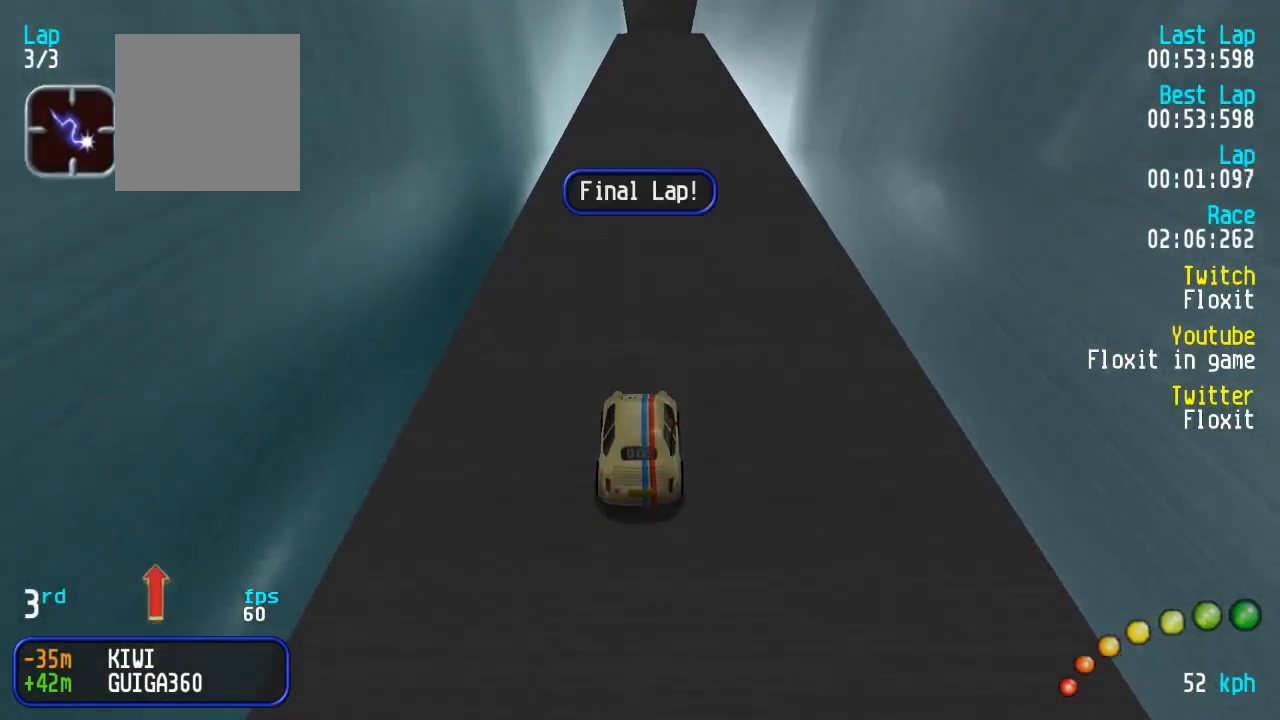
{"dt_ms": 500, "buttons": ["A"], "left_stick": "center", "right_stick": "center", "events": []}
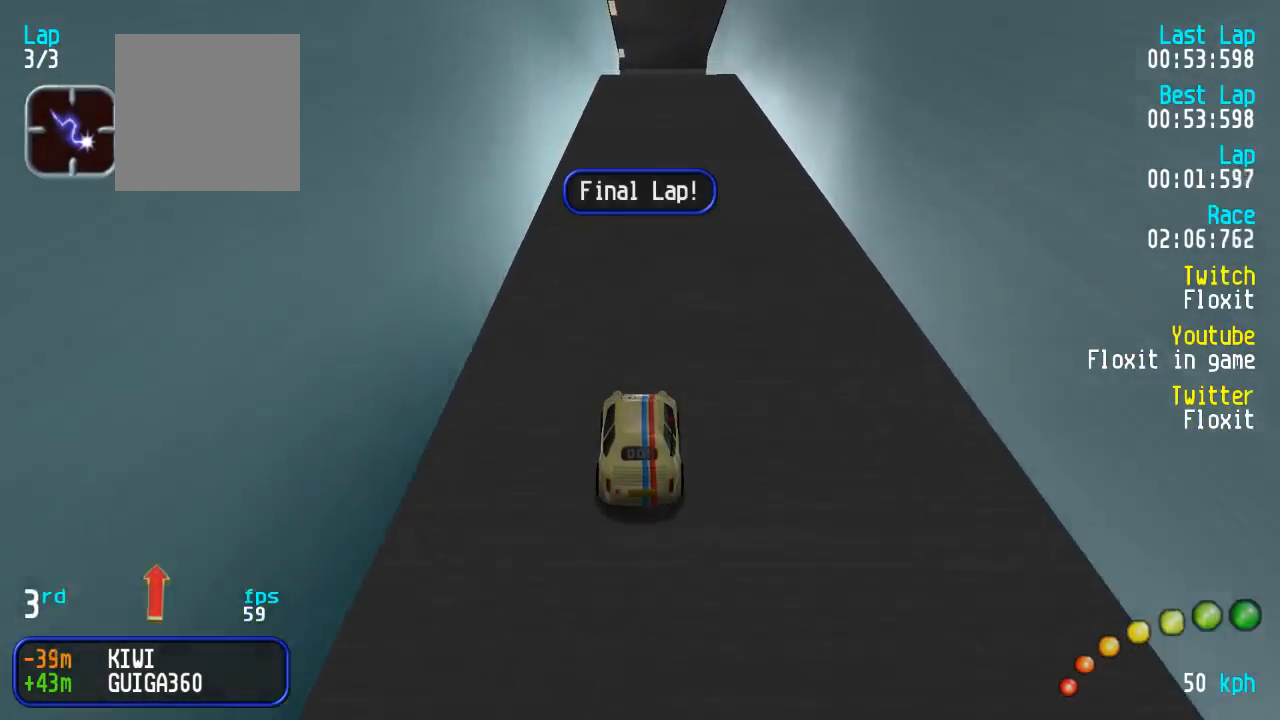
{"dt_ms": 500, "buttons": ["A"], "left_stick": "center", "right_stick": "center", "events": []}
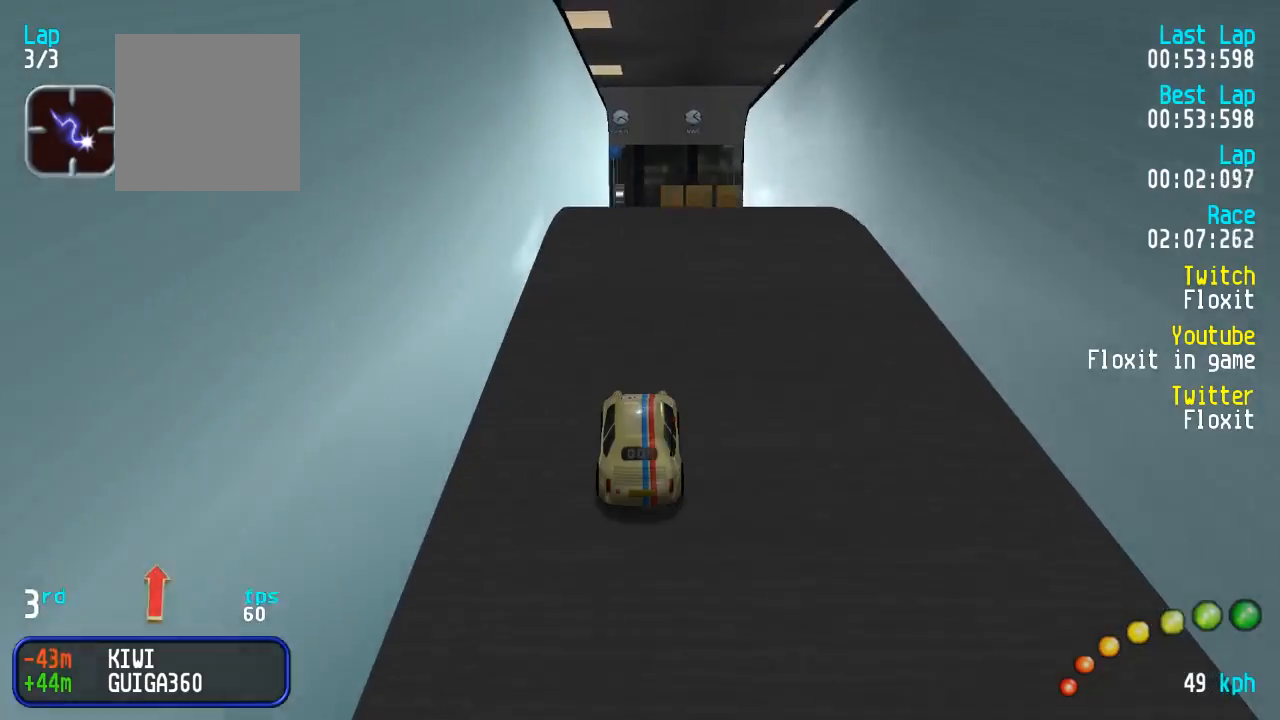
{"dt_ms": 500, "buttons": ["A", "L3"], "left_stick": "down-right", "right_stick": "center", "events": [[17, "DPAD_DOWN", "down"], [17, "DPAD_RIGHT", "down"], [84, "DPAD_DOWN", "up"], [100, "DPAD_RIGHT", "up"], [400, "L3", "down"], [400, "left_stick", "down-right"]]}
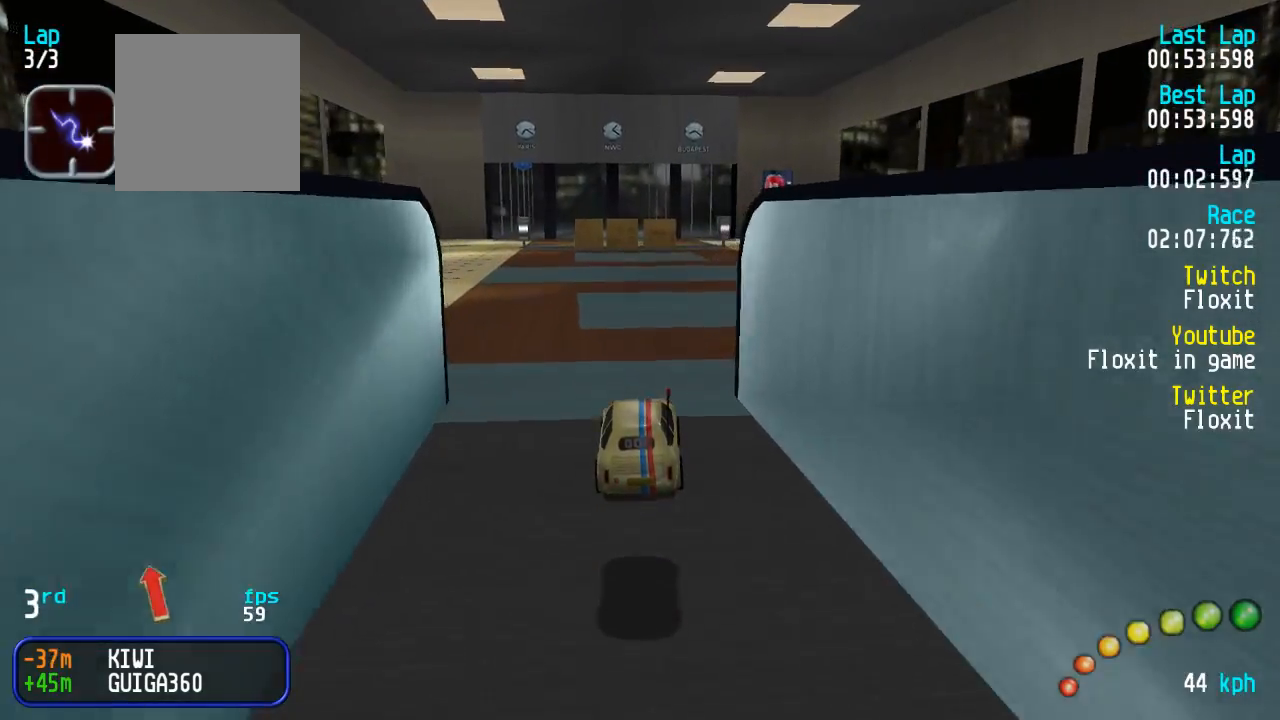
{"dt_ms": 500, "buttons": ["A", "DPAD_RIGHT"], "left_stick": "center", "right_stick": "center", "events": [[17, "L3", "up"], [17, "left_stick", "center"], [150, "L3", "down"], [150, "left_stick", "down-right"], [250, "L3", "up"], [250, "left_stick", "center"], [450, "DPAD_RIGHT", "down"]]}
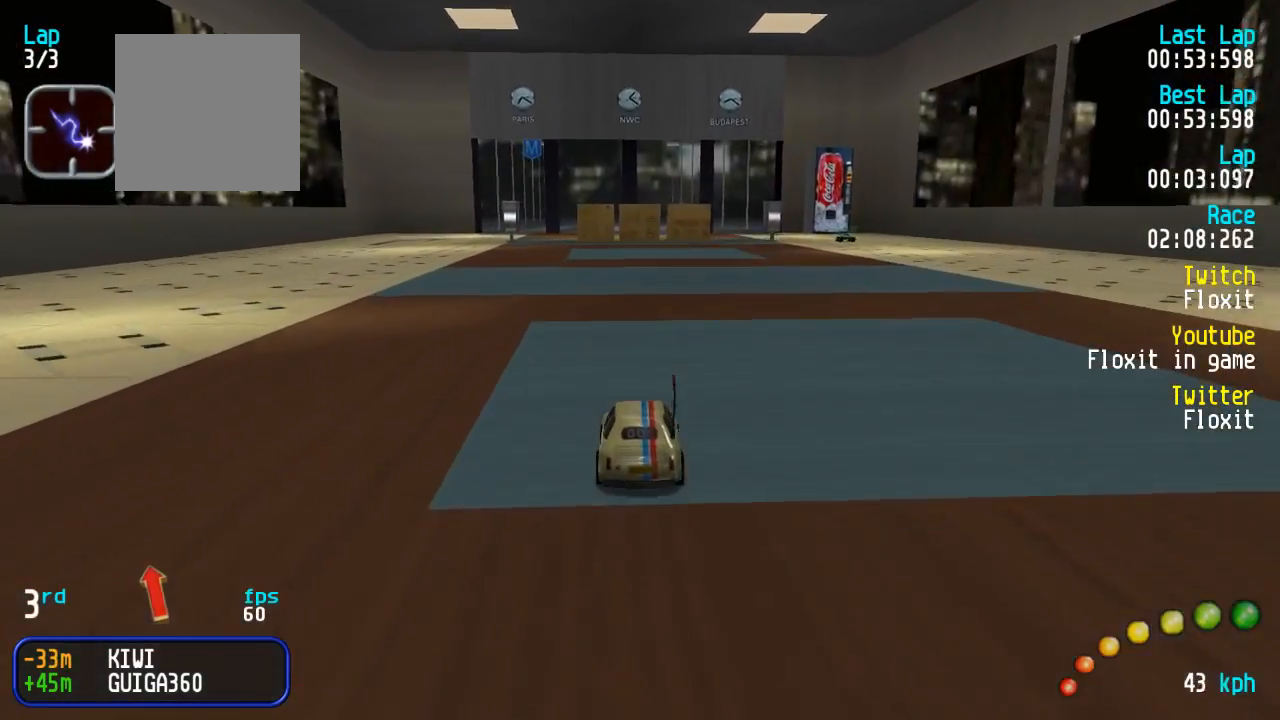
{"dt_ms": 500, "buttons": ["A"], "left_stick": "center", "right_stick": "center", "events": [[17, "DPAD_RIGHT", "up"], [134, "L3", "down"], [134, "left_stick", "right"], [250, "L3", "up"], [317, "left_stick", "center"], [384, "DPAD_DOWN", "down"], [400, "DPAD_RIGHT", "down"], [417, "DPAD_RIGHT", "up"], [434, "DPAD_DOWN", "up"]]}
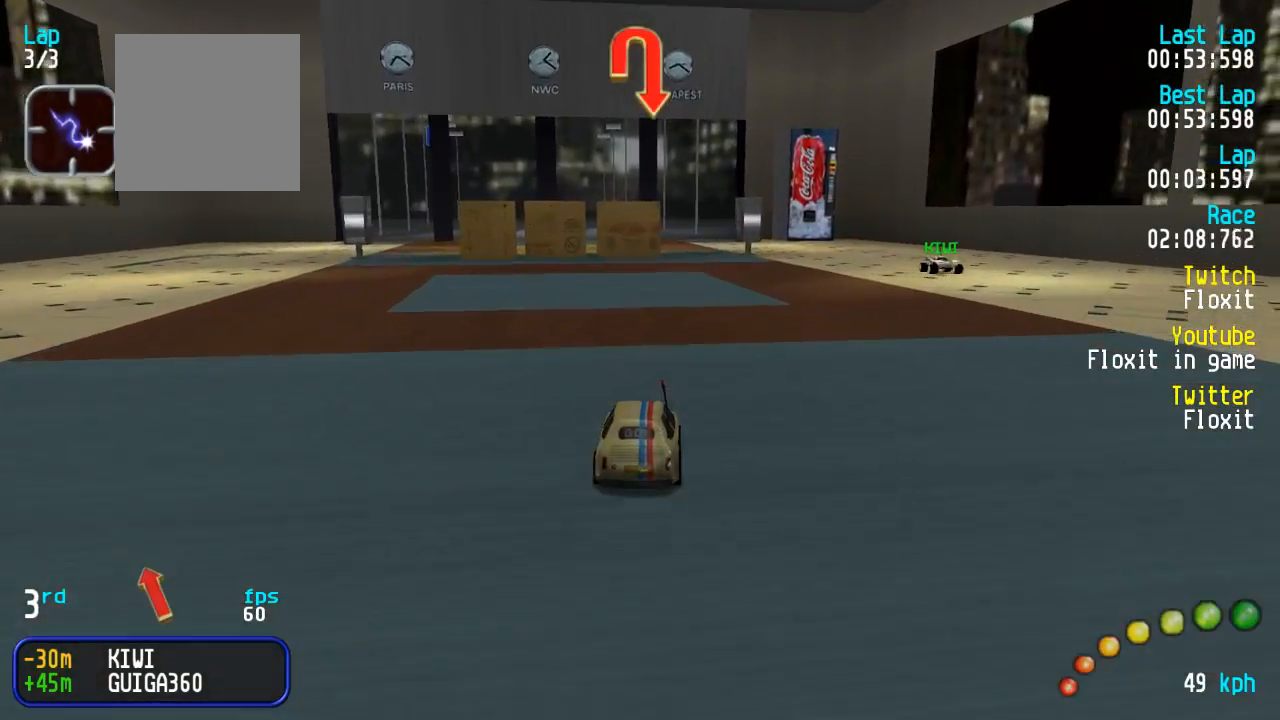
{"dt_ms": 500, "buttons": ["X"], "left_stick": "center", "right_stick": "center", "events": [[267, "DPAD_DOWN", "down"], [267, "DPAD_RIGHT", "down"], [284, "DPAD_RIGHT", "up"], [300, "DPAD_DOWN", "up"], [350, "X", "down"], [384, "A", "up"]]}